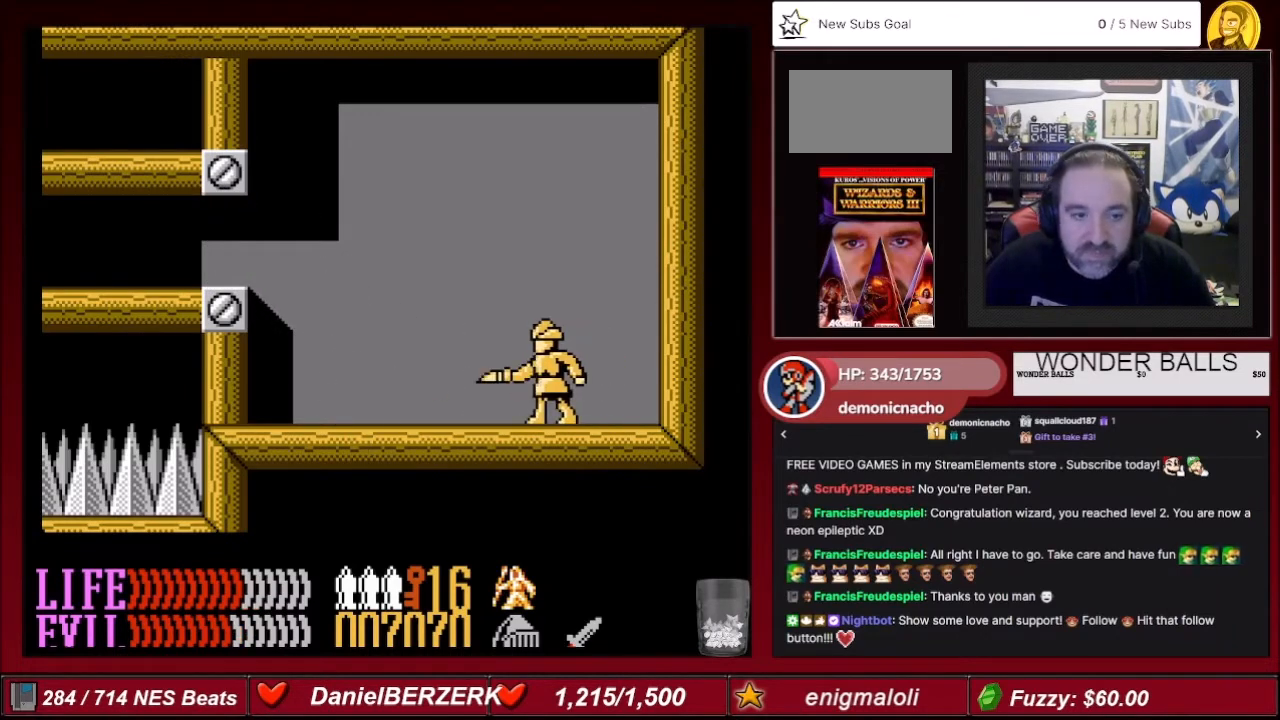
Gameplay with a controller (Nintendo layout); each line is a JSON object with the inputs held at the frame after it. "events" lists button and stick changes between this image and that frame as [ms after this image, input, new state], when the widget could be followed in between. Not read: L3 R3.
{"buttons": ["DPAD_LEFT"], "events": [[167, "DPAD_LEFT", "down"]]}
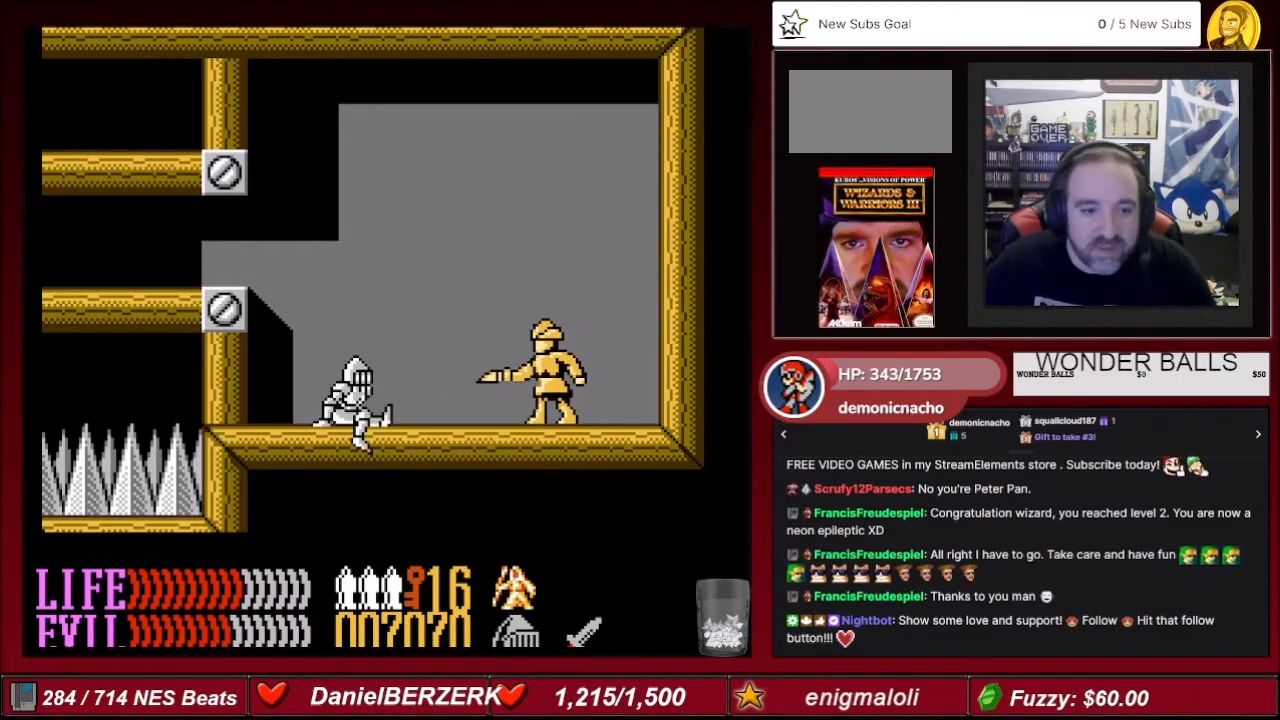
{"buttons": ["DPAD_LEFT"], "events": []}
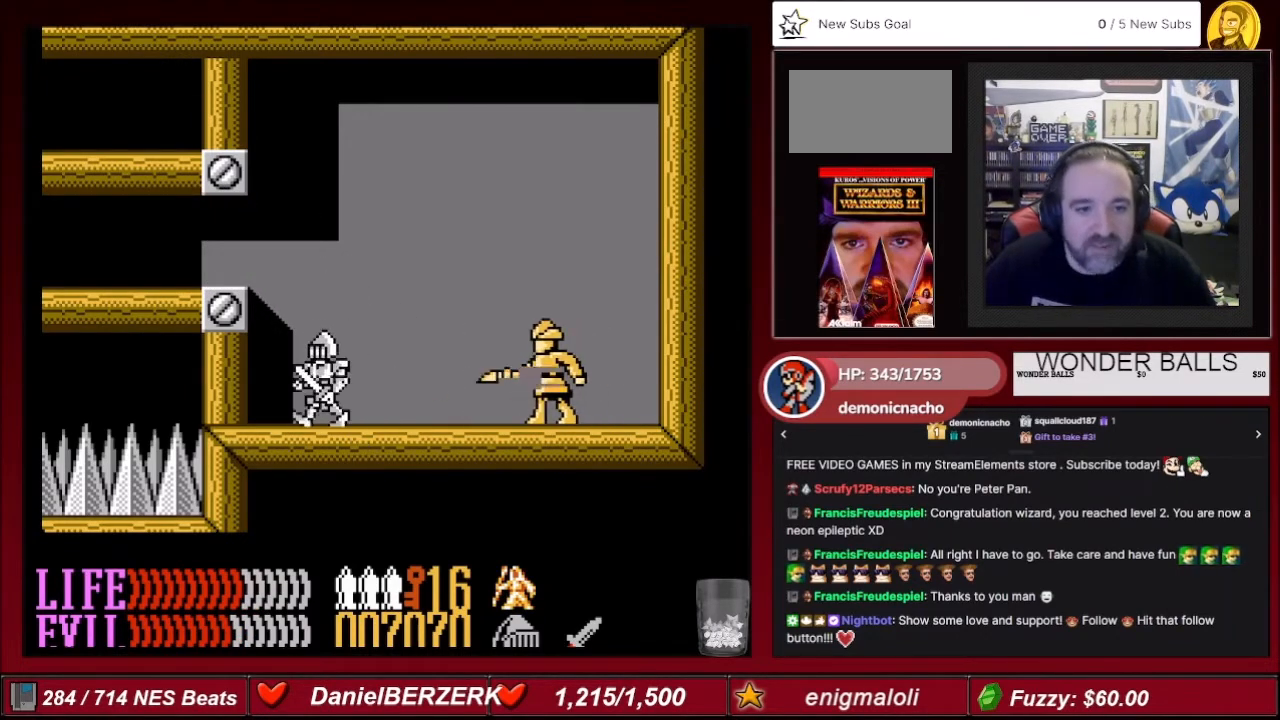
{"buttons": ["A", "DPAD_LEFT"], "events": [[267, "A", "down"]]}
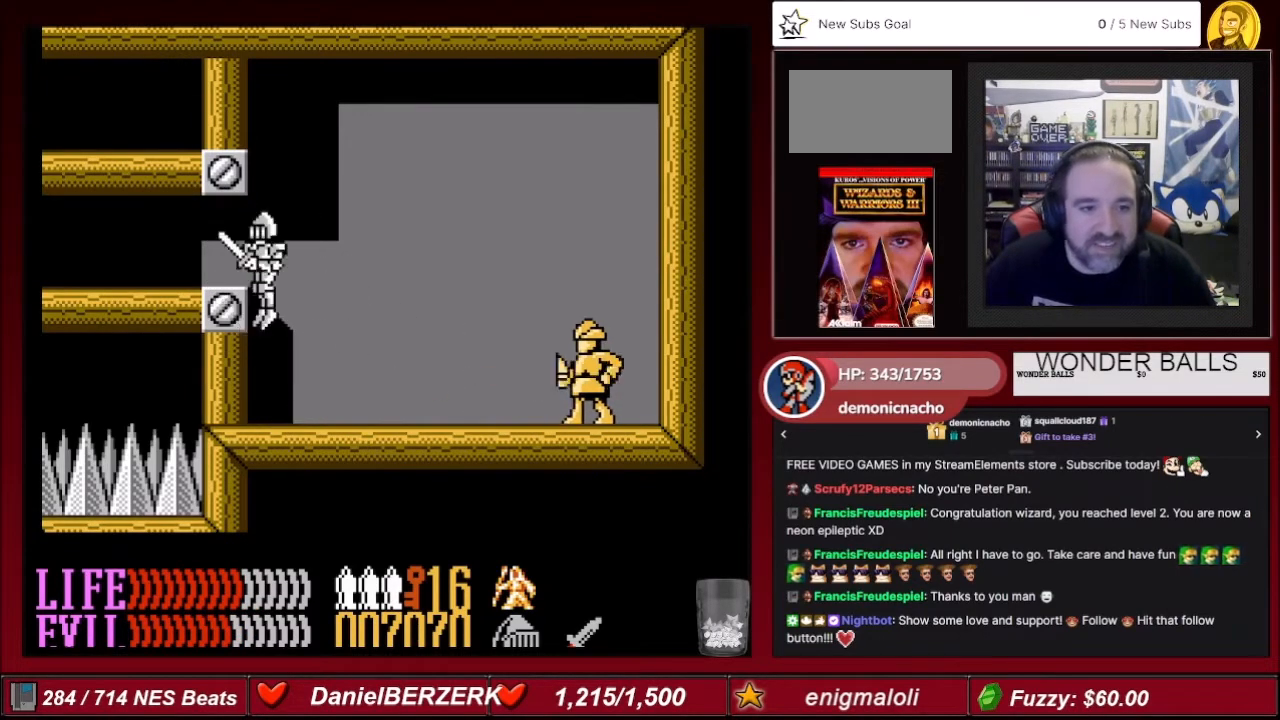
{"buttons": ["DPAD_LEFT"], "events": [[100, "A", "up"], [200, "DPAD_LEFT", "up"], [367, "DPAD_LEFT", "down"]]}
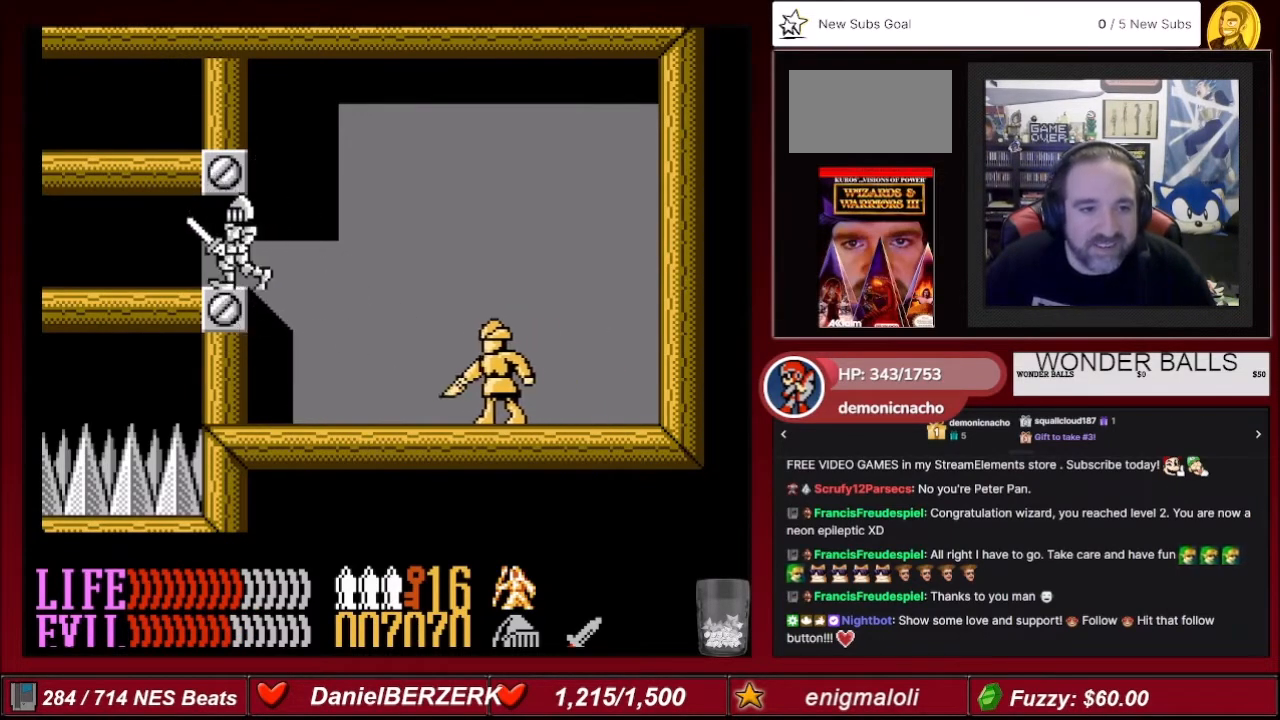
{"buttons": [], "events": [[101, "DPAD_LEFT", "up"], [368, "DPAD_RIGHT", "down"], [434, "DPAD_RIGHT", "up"]]}
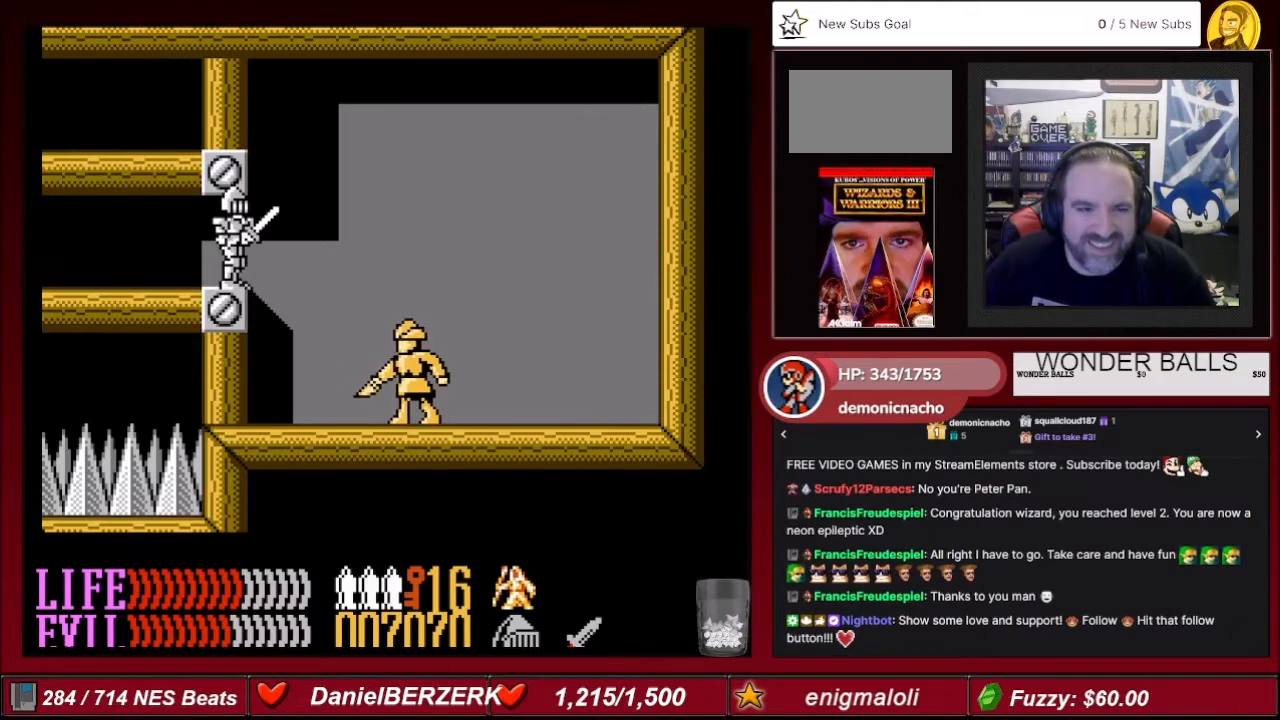
{"buttons": ["DPAD_DOWN"], "events": [[434, "DPAD_DOWN", "down"]]}
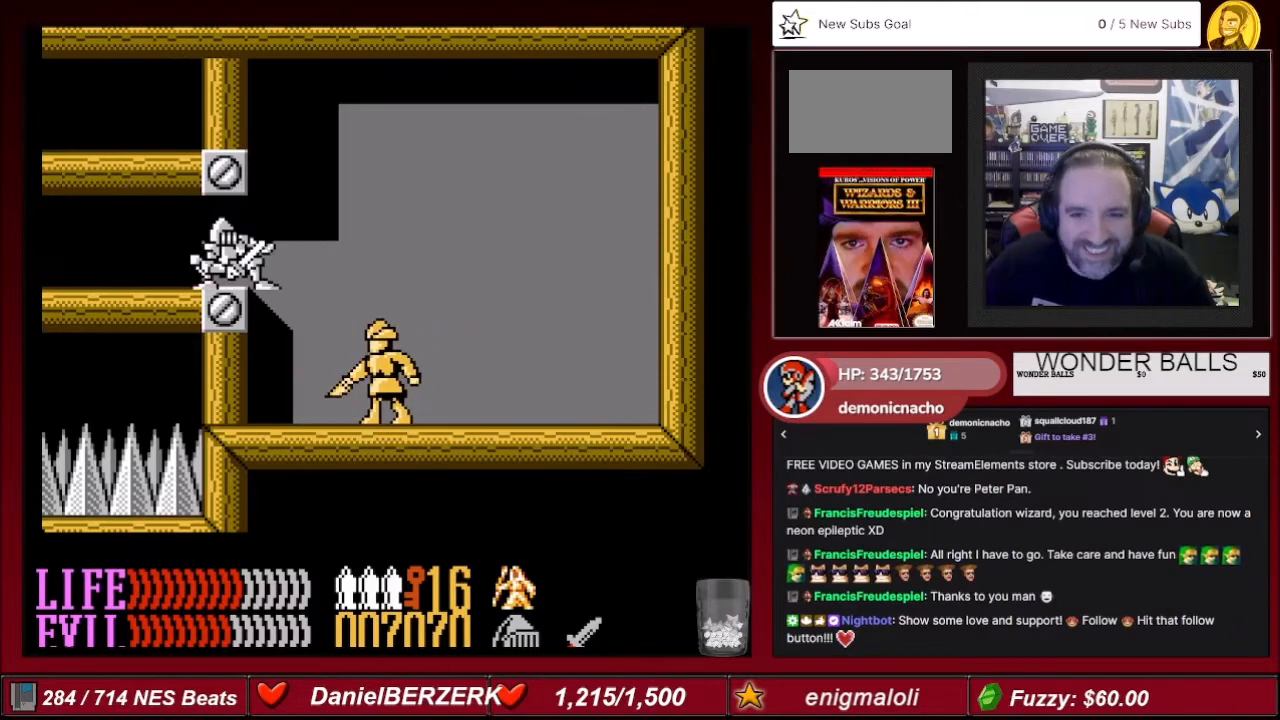
{"buttons": ["DPAD_DOWN"], "events": []}
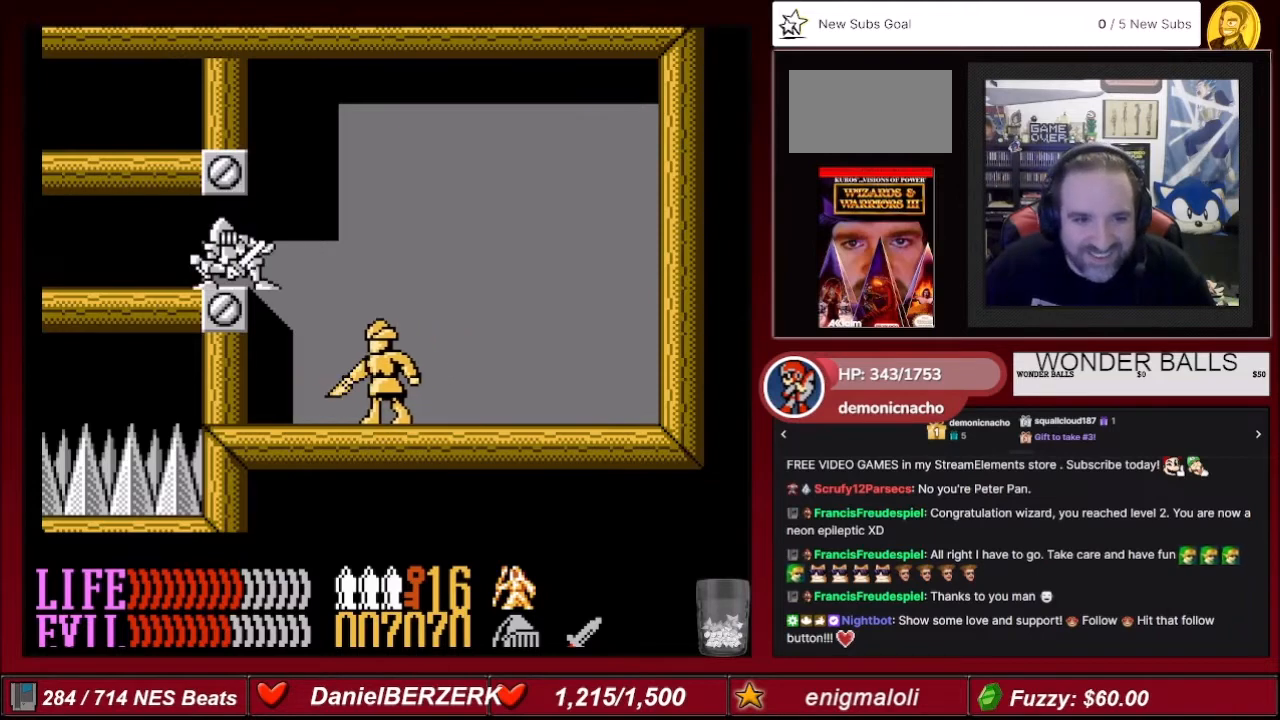
{"buttons": [], "events": [[467, "DPAD_DOWN", "up"]]}
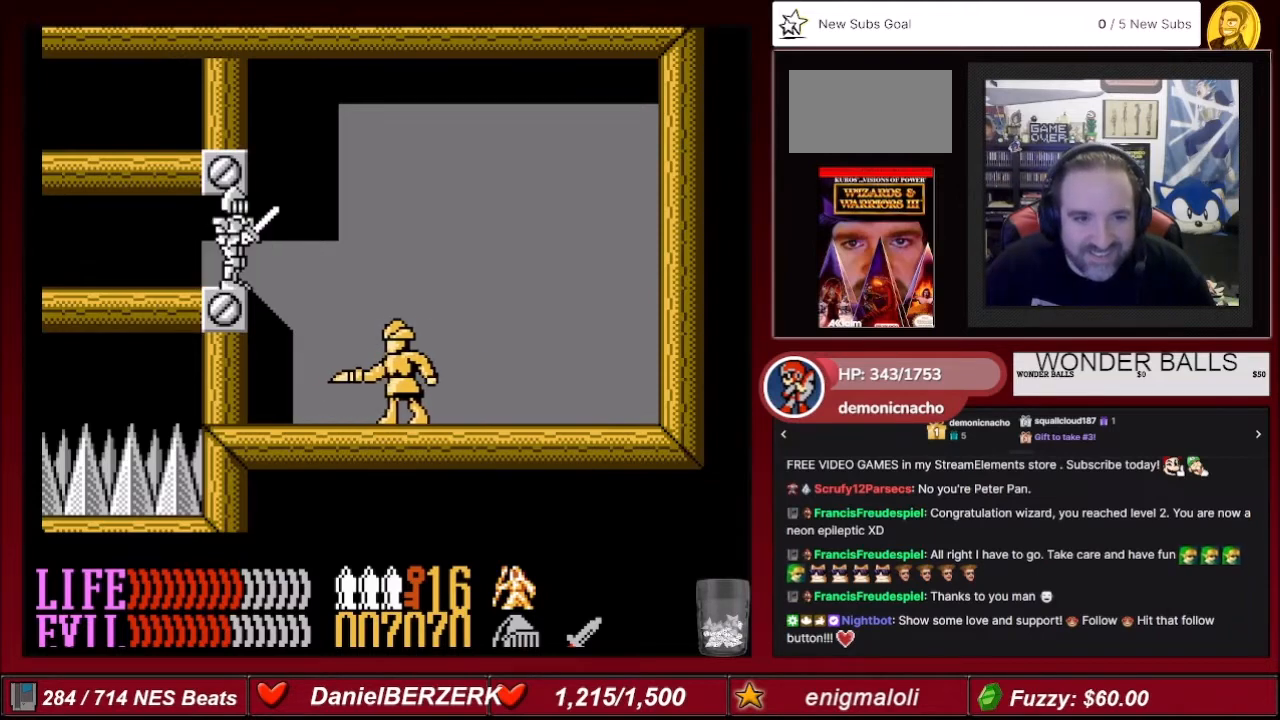
{"buttons": [], "events": []}
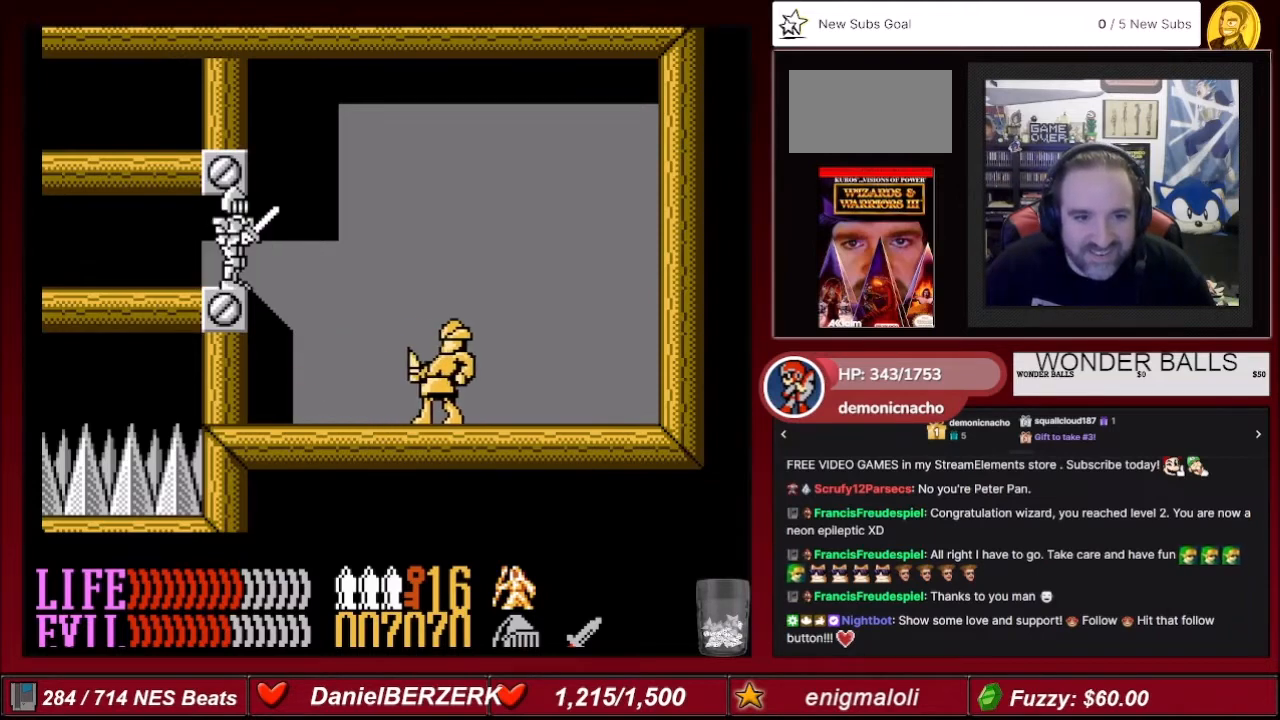
{"buttons": [], "events": []}
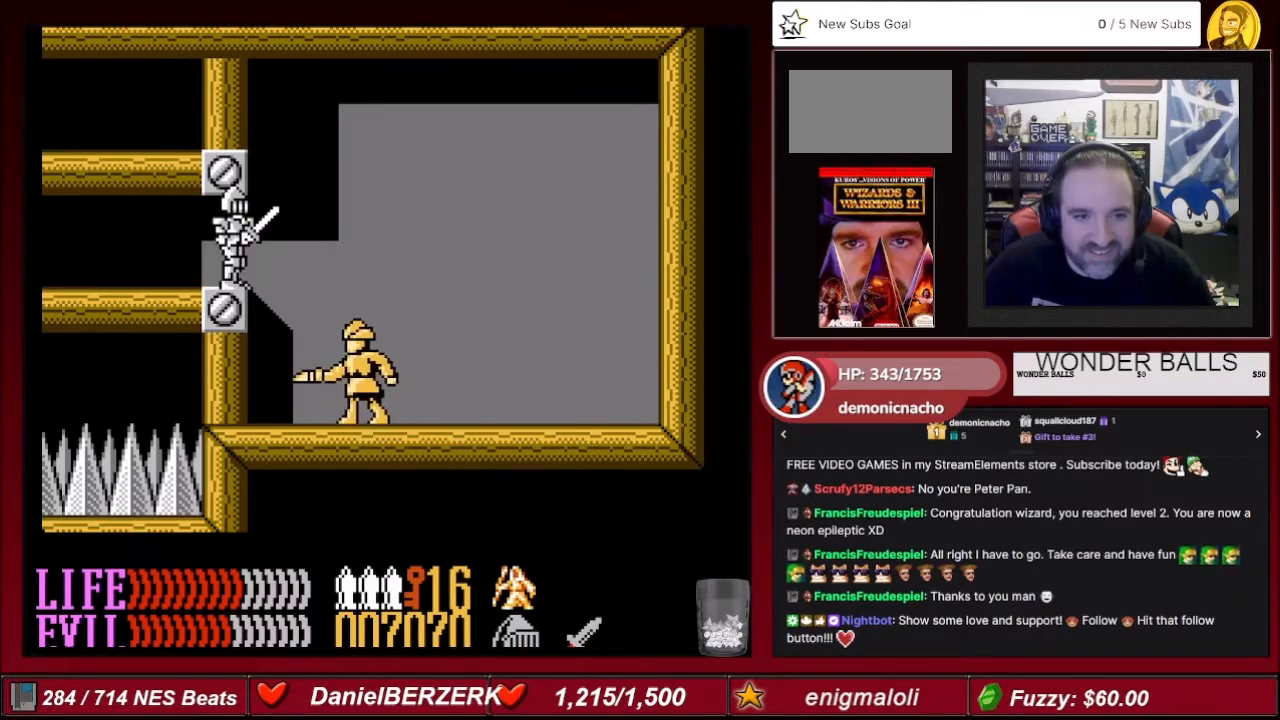
{"buttons": ["DPAD_RIGHT"], "events": [[467, "DPAD_RIGHT", "down"]]}
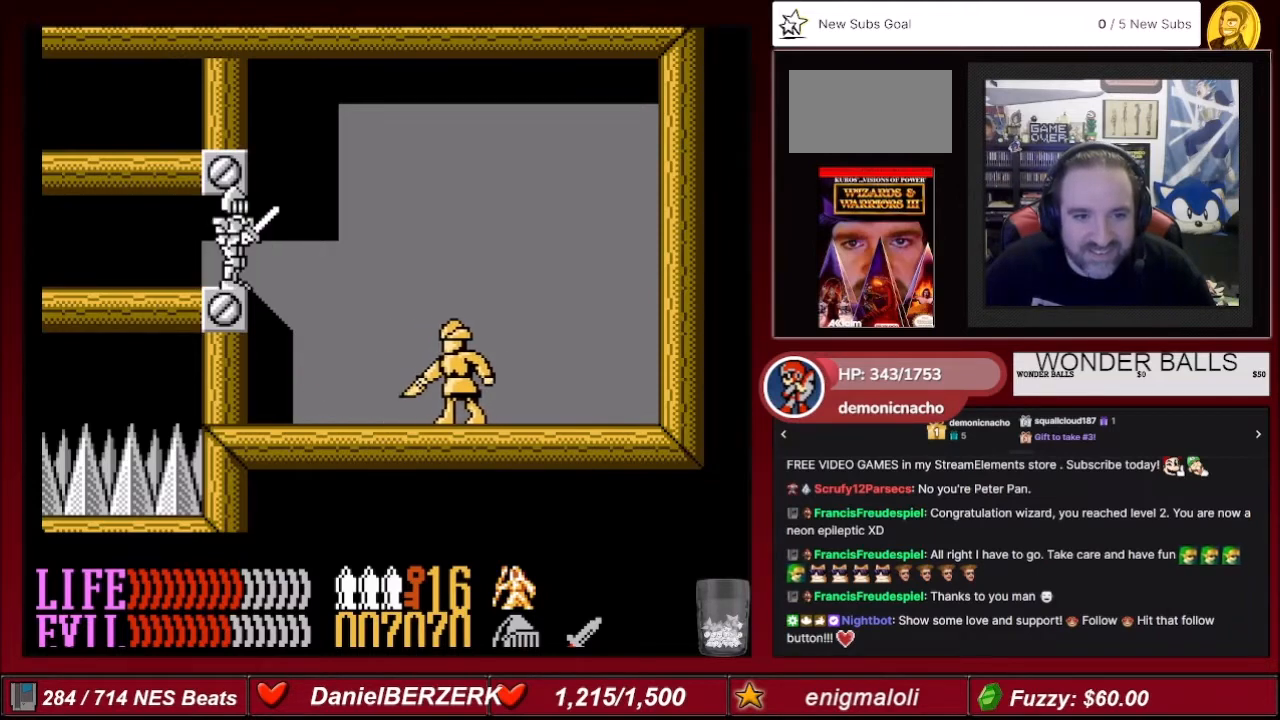
{"buttons": ["DPAD_RIGHT"], "events": []}
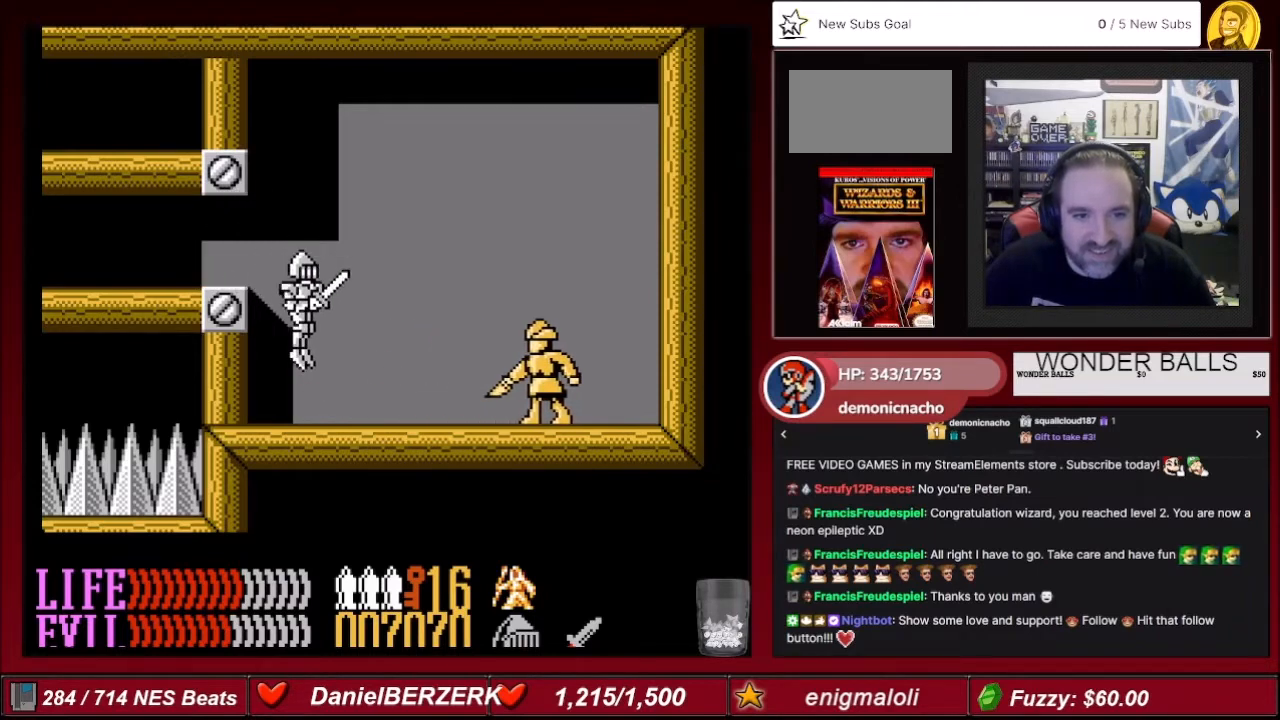
{"buttons": ["DPAD_DOWN", "DPAD_RIGHT"], "events": [[501, "DPAD_DOWN", "down"]]}
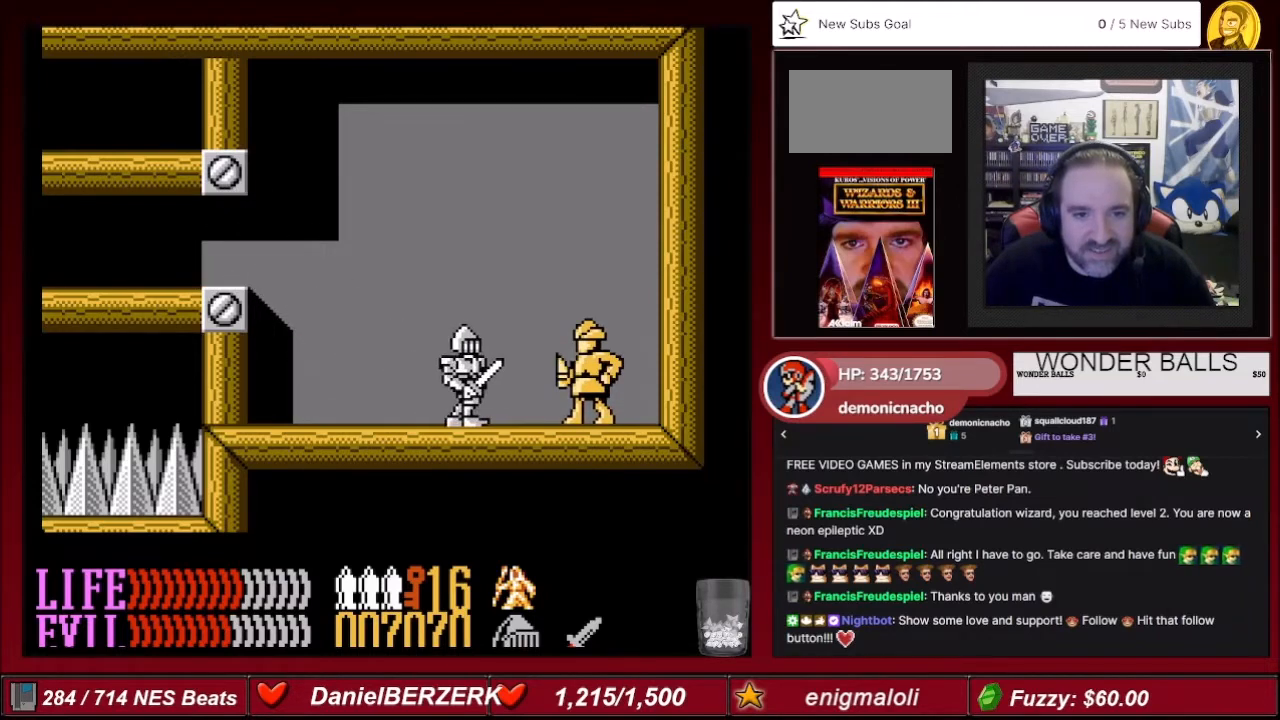
{"buttons": ["DPAD_DOWN", "DPAD_RIGHT"], "events": [[66, "B", "down"], [233, "B", "up"], [300, "B", "down"], [467, "B", "up"]]}
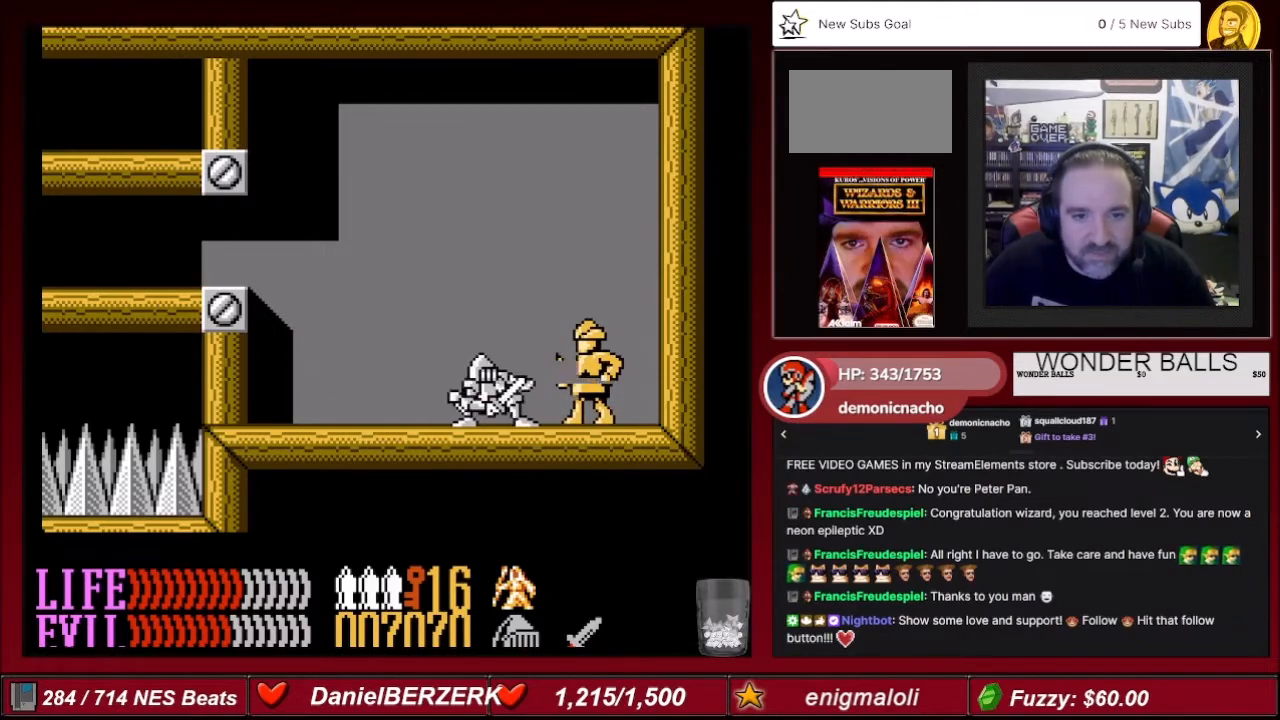
{"buttons": ["A", "DPAD_LEFT"], "events": [[33, "B", "down"], [134, "DPAD_RIGHT", "up"], [167, "B", "up"], [200, "DPAD_LEFT", "down"], [234, "DPAD_DOWN", "up"], [300, "A", "down"]]}
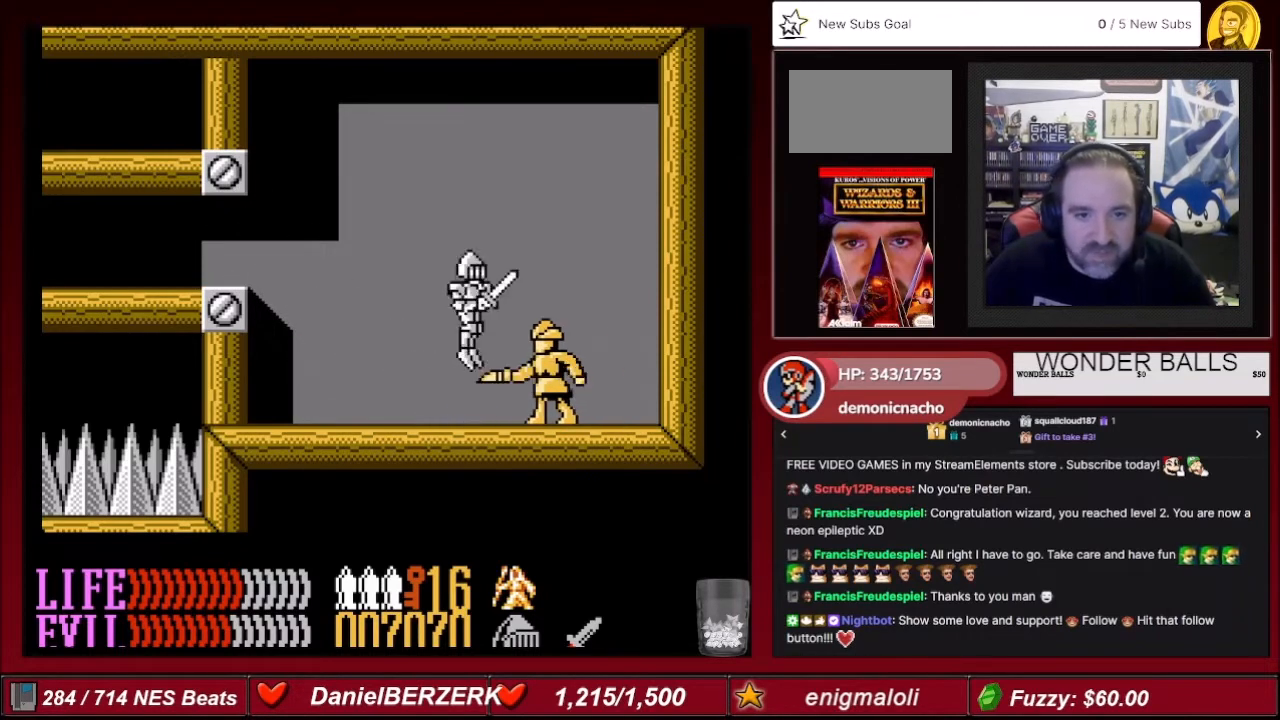
{"buttons": ["DPAD_LEFT"], "events": [[233, "A", "up"]]}
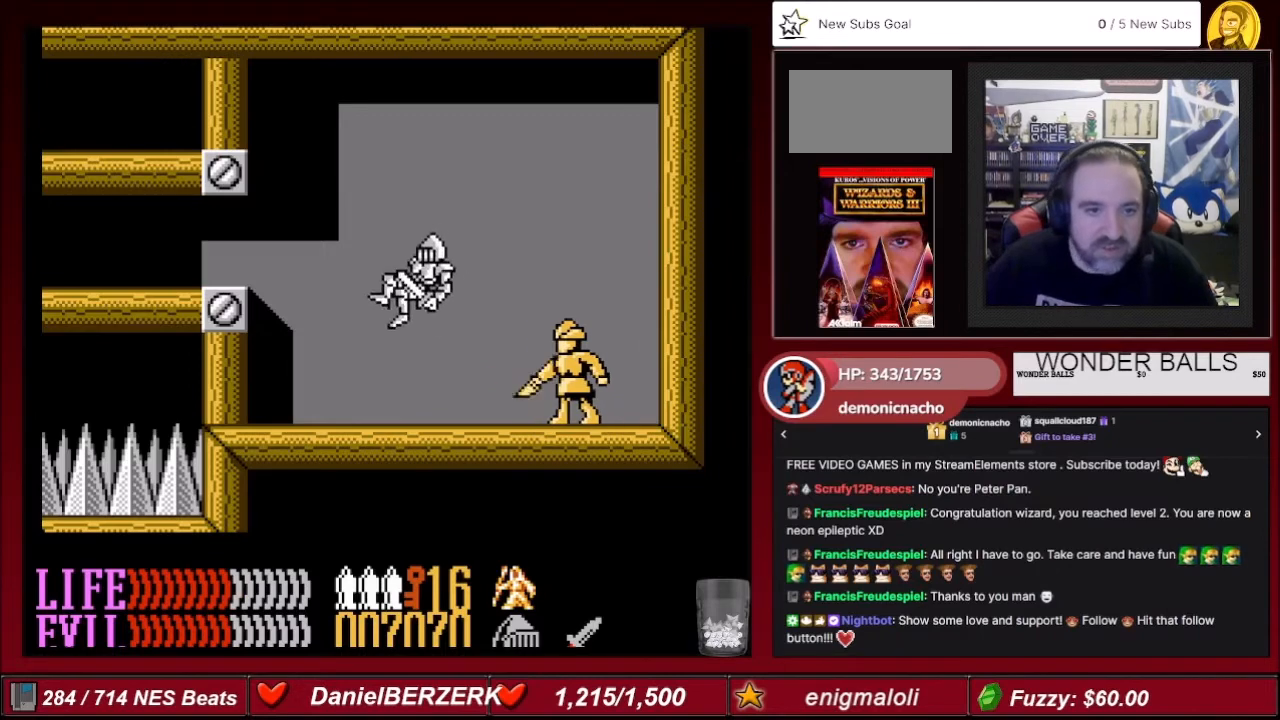
{"buttons": [], "events": [[434, "DPAD_LEFT", "up"]]}
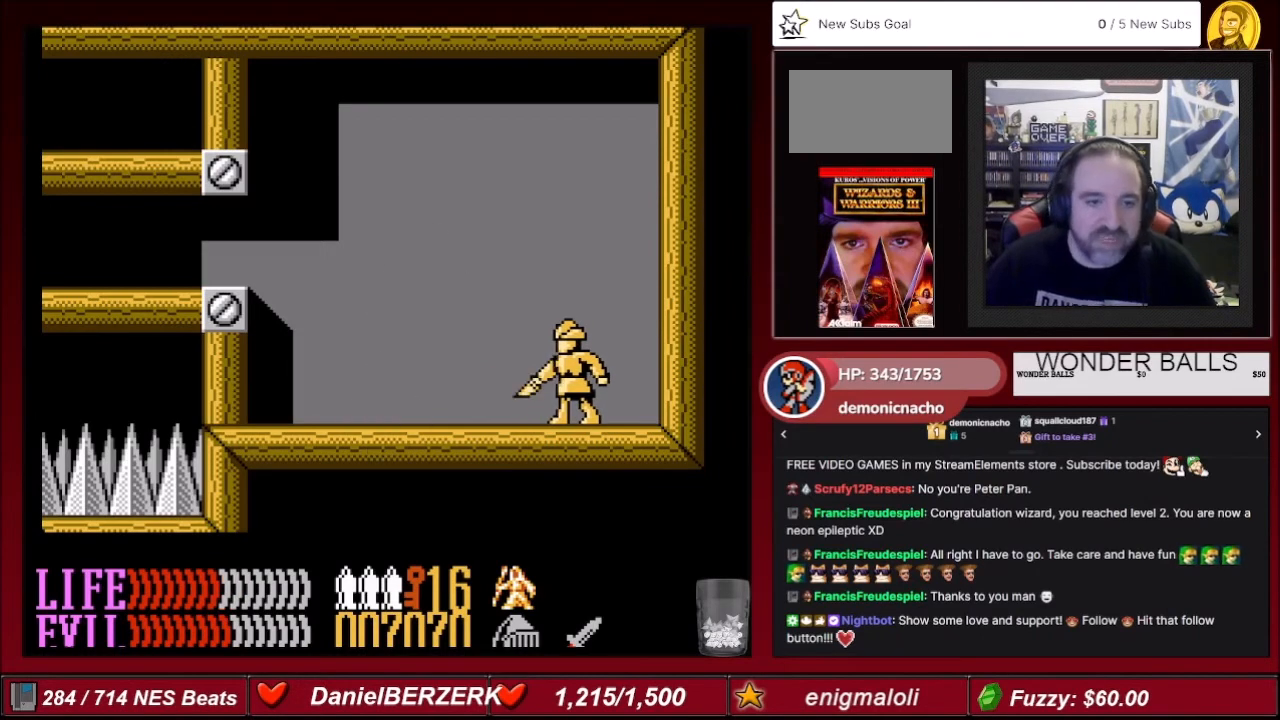
{"buttons": ["DPAD_LEFT"], "events": [[333, "DPAD_LEFT", "down"]]}
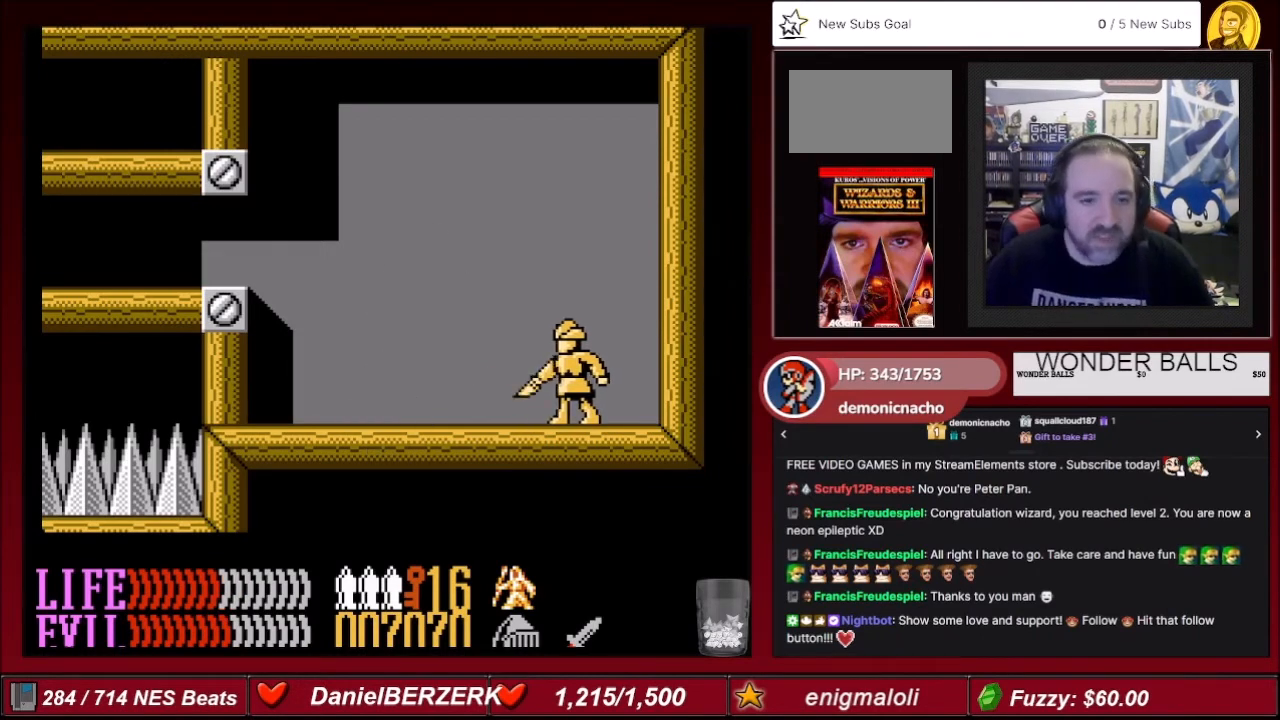
{"buttons": ["DPAD_LEFT"], "events": []}
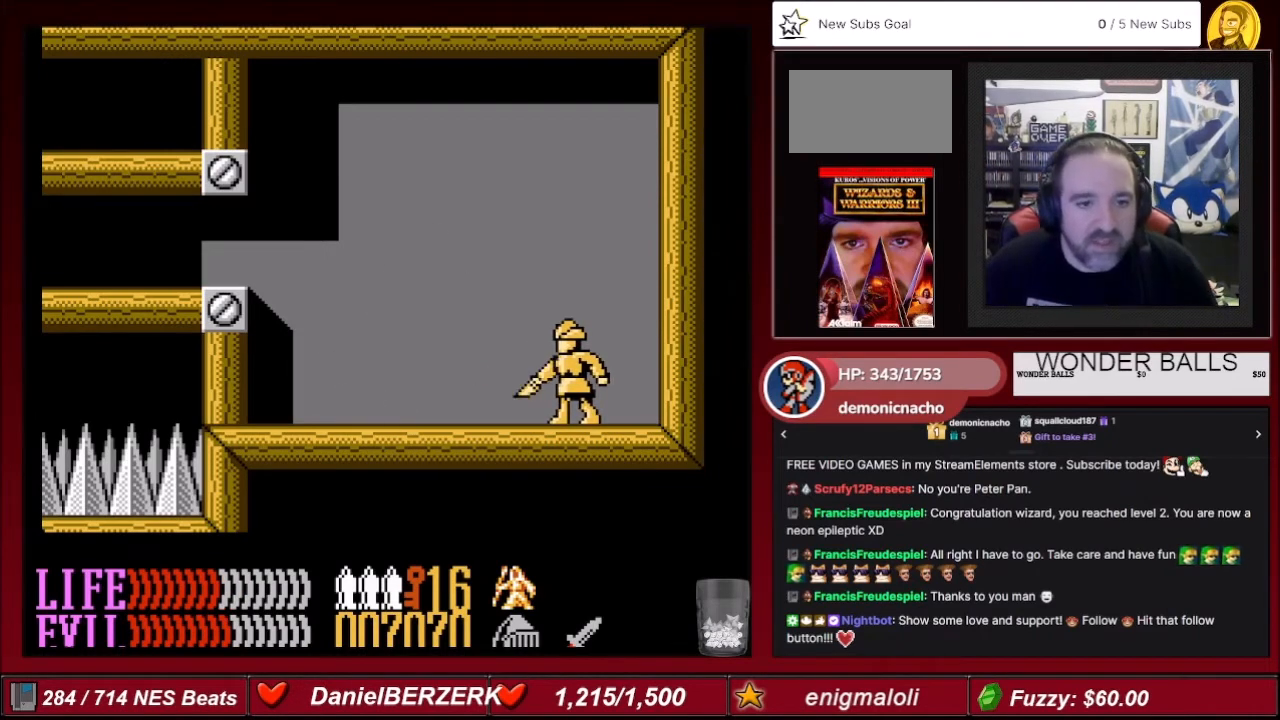
{"buttons": ["A", "DPAD_LEFT"], "events": [[267, "A", "down"]]}
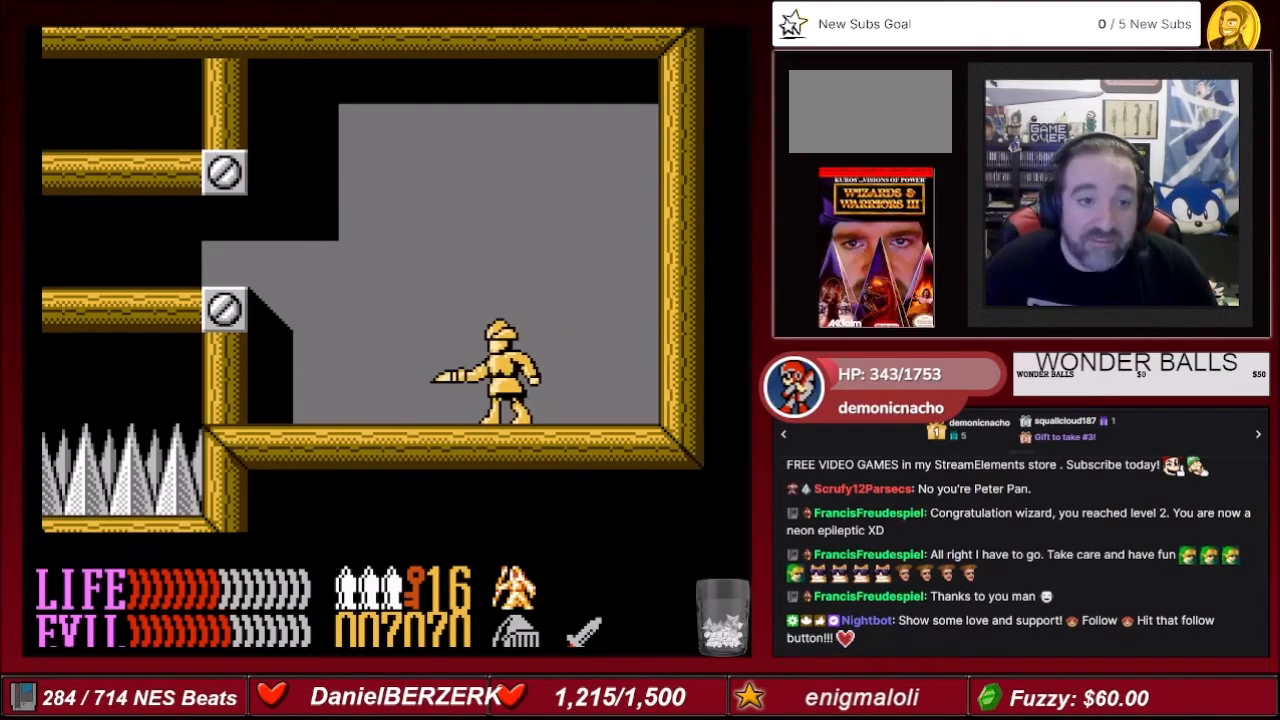
{"buttons": ["DPAD_LEFT"], "events": [[167, "A", "up"], [401, "DPAD_LEFT", "up"], [434, "DPAD_LEFT", "down"]]}
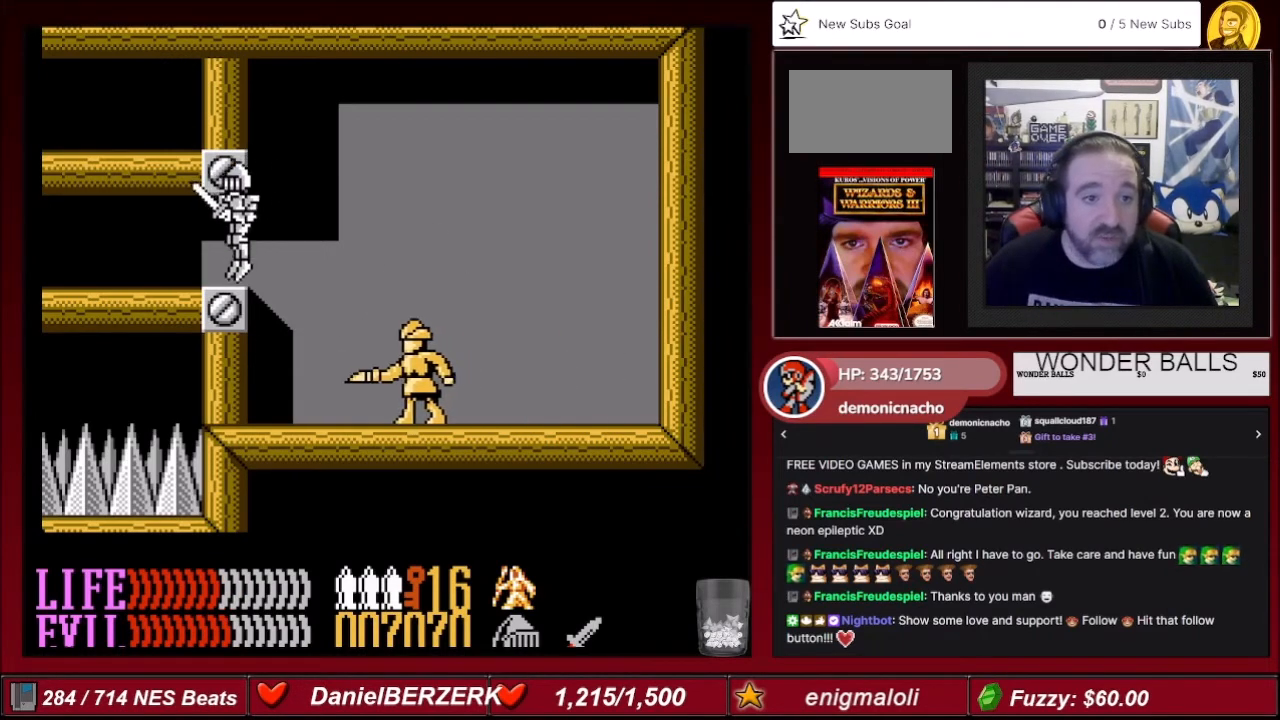
{"buttons": [], "events": [[66, "DPAD_LEFT", "up"]]}
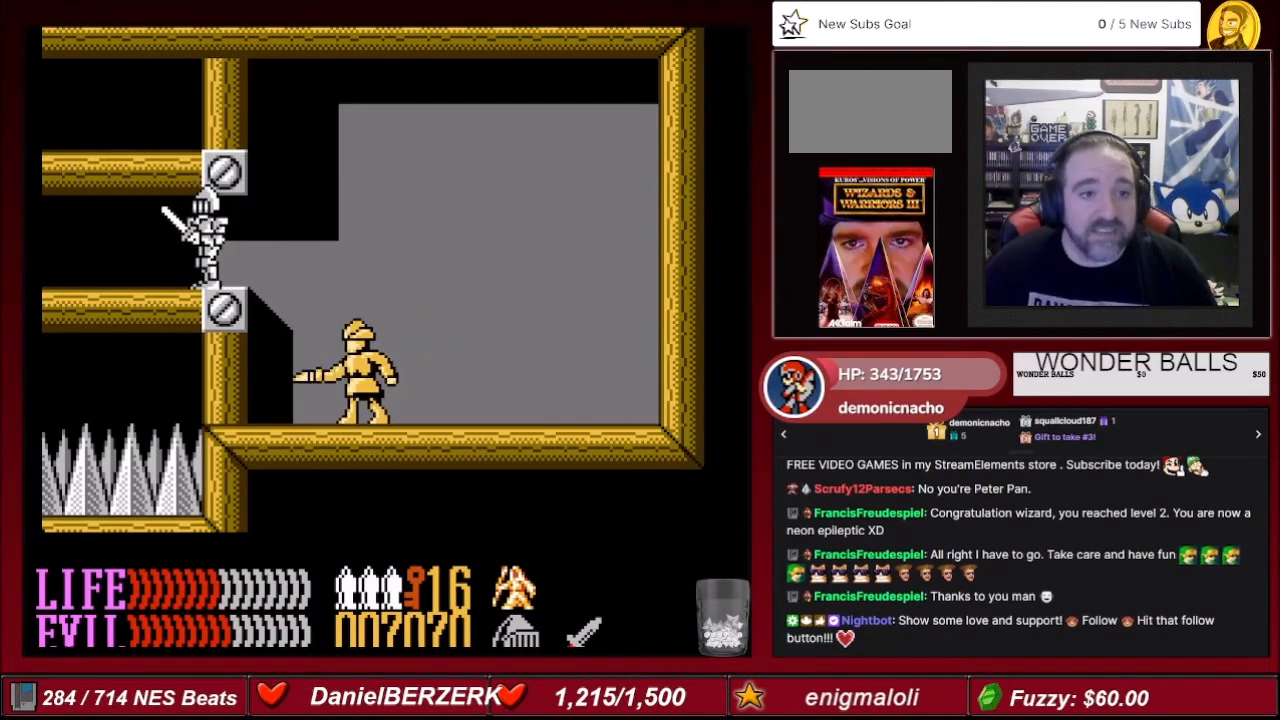
{"buttons": [], "events": [[167, "DPAD_RIGHT", "down"], [267, "DPAD_RIGHT", "up"]]}
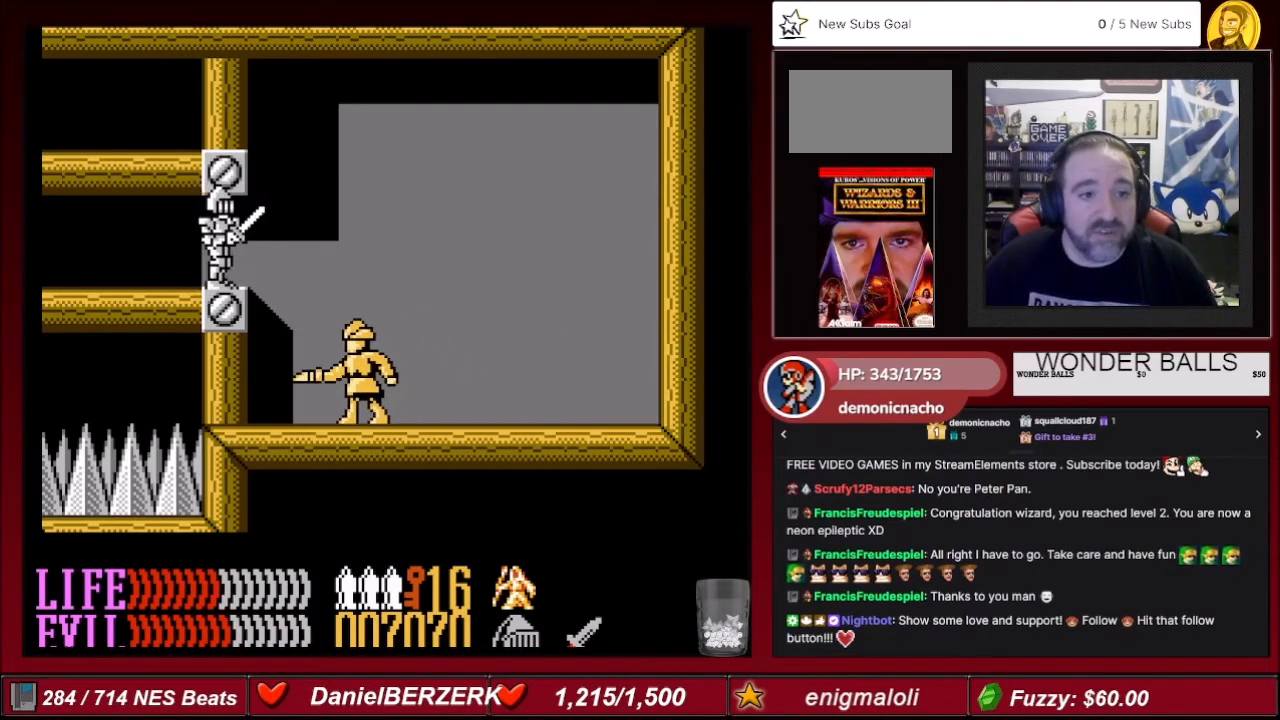
{"buttons": ["B", "DPAD_DOWN"], "events": [[100, "DPAD_DOWN", "down"], [367, "B", "down"]]}
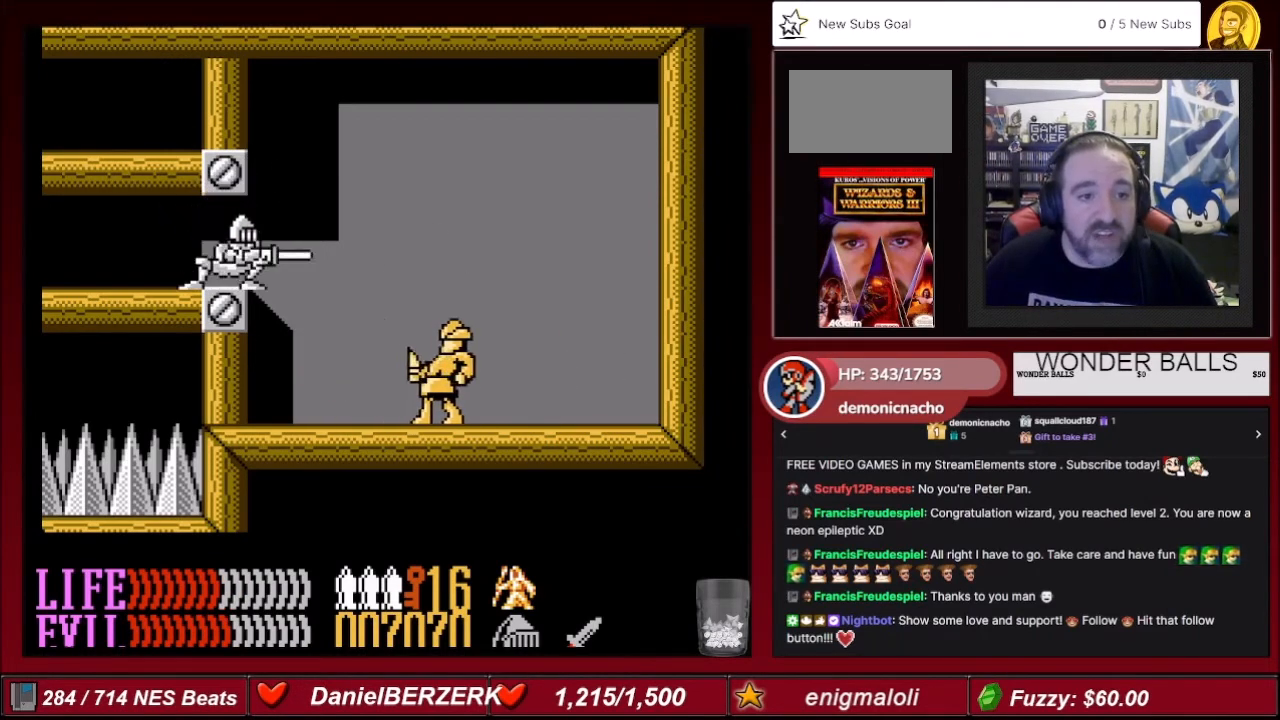
{"buttons": ["DPAD_DOWN"], "events": [[67, "B", "up"], [167, "B", "down"], [367, "B", "up"]]}
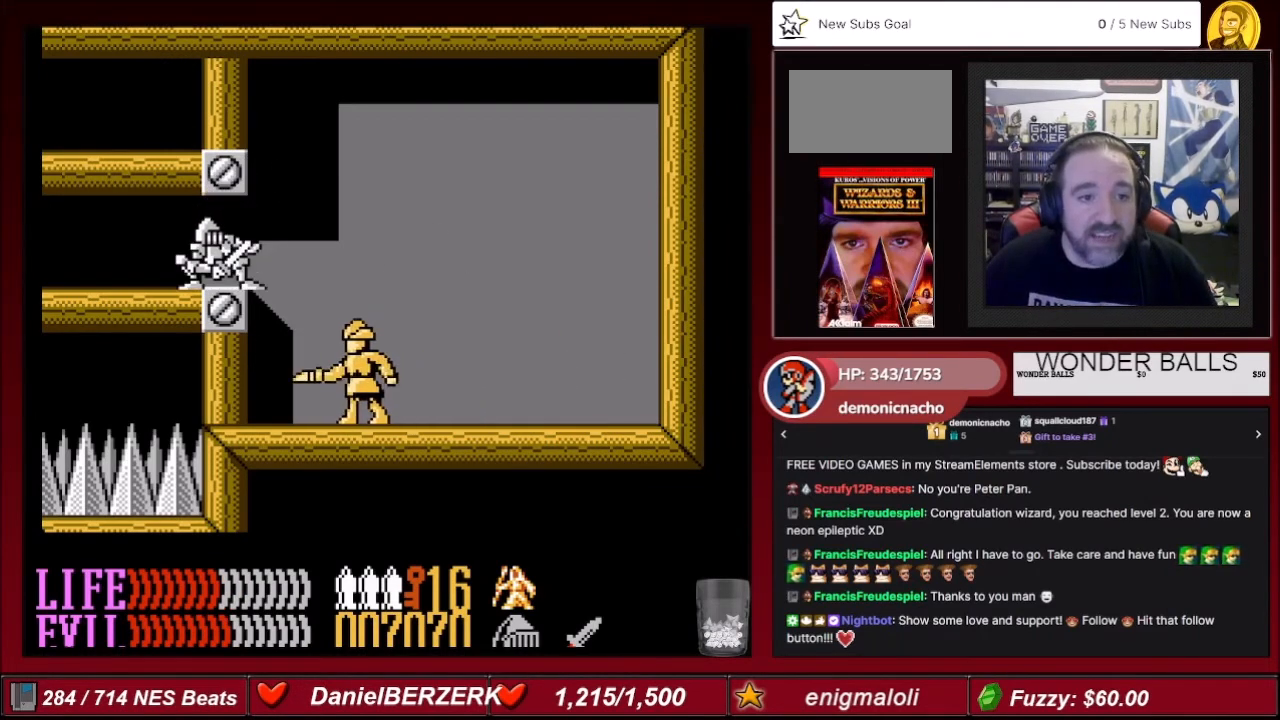
{"buttons": ["B", "DPAD_DOWN"], "events": [[367, "B", "down"]]}
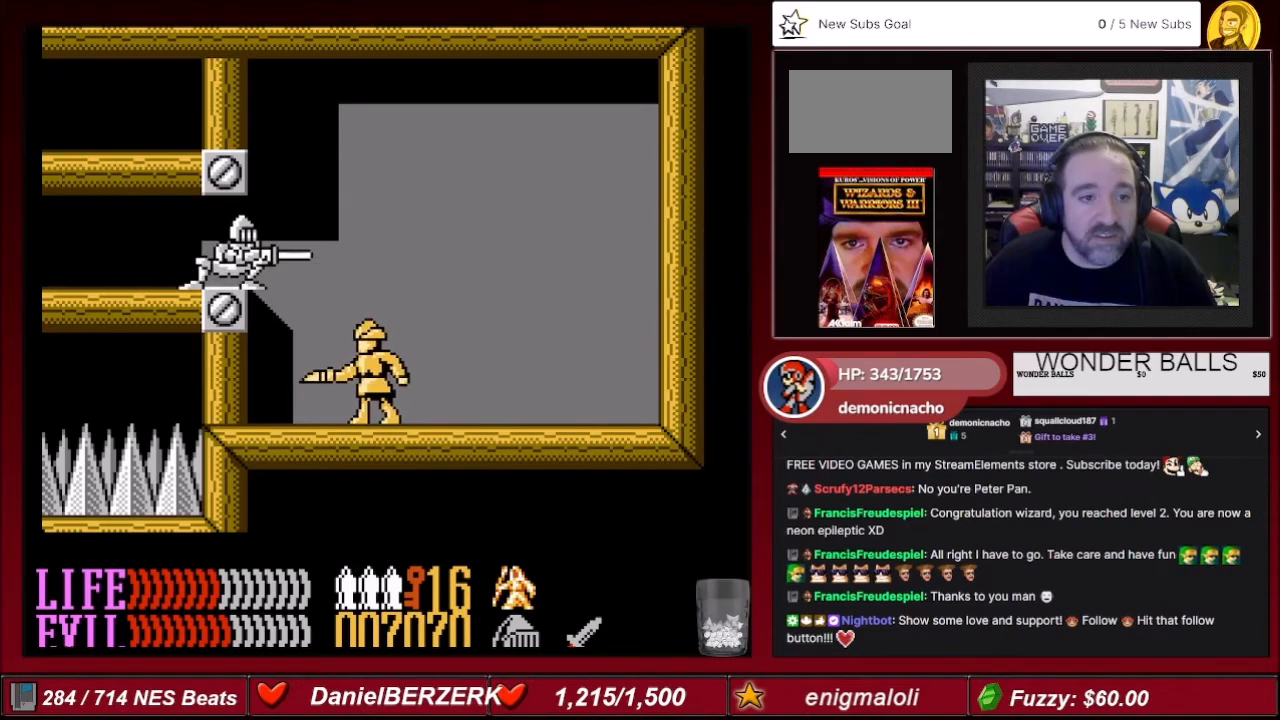
{"buttons": ["B", "DPAD_DOWN"], "events": [[33, "B", "up"], [167, "B", "down"], [267, "B", "up"], [367, "B", "down"]]}
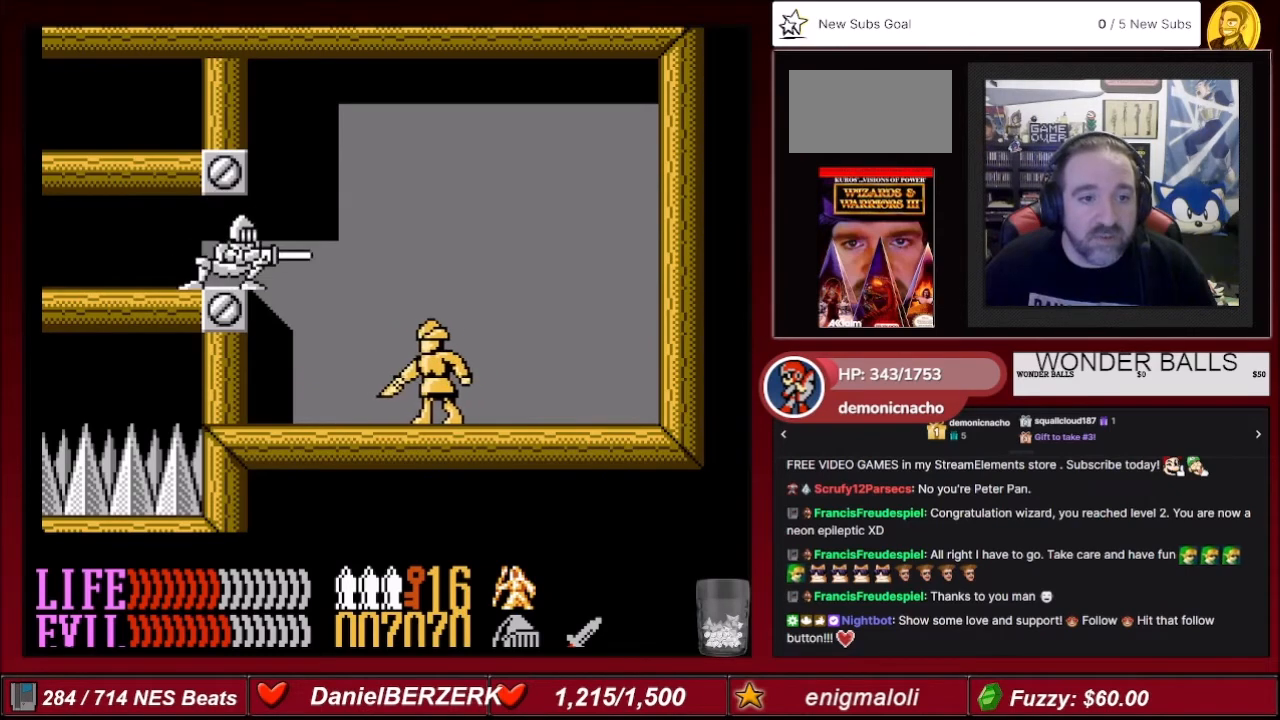
{"buttons": ["B", "DPAD_DOWN"], "events": [[33, "B", "up"], [100, "DPAD_RIGHT", "down"], [166, "B", "down"], [433, "DPAD_RIGHT", "up"]]}
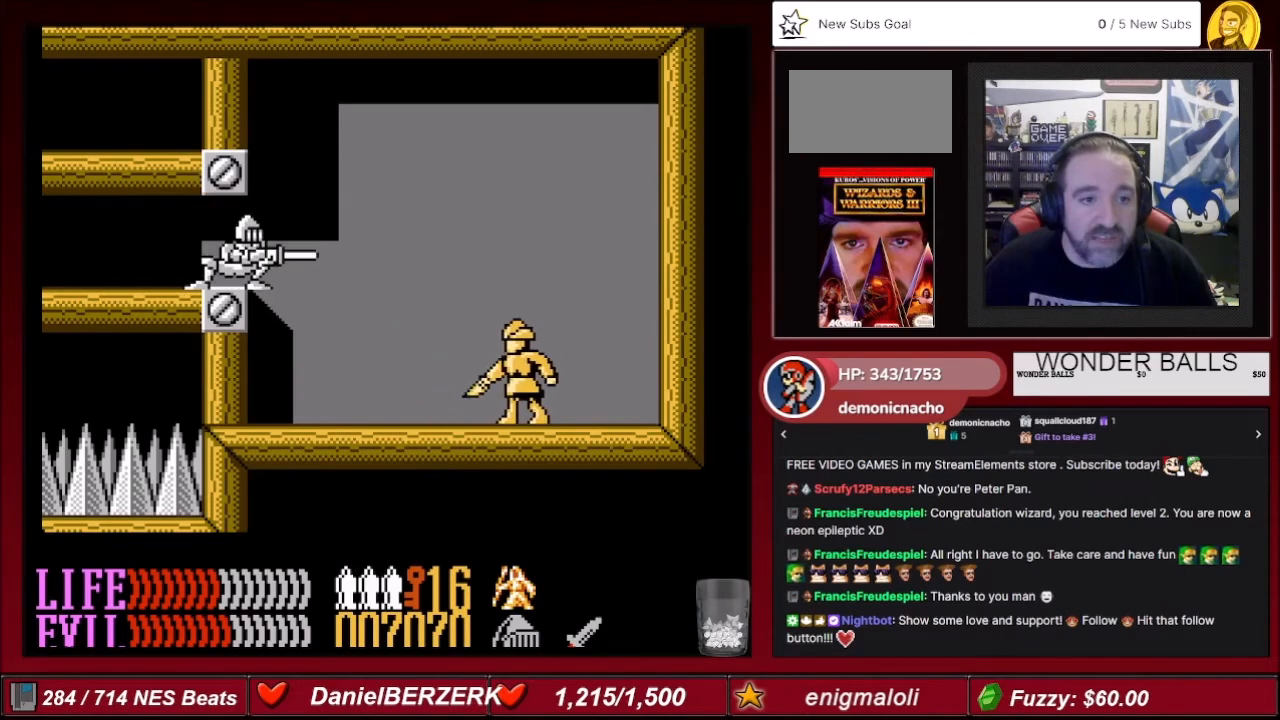
{"buttons": ["B", "DPAD_DOWN", "DPAD_RIGHT"], "events": [[33, "DPAD_RIGHT", "down"], [234, "DPAD_RIGHT", "up"], [401, "DPAD_RIGHT", "down"]]}